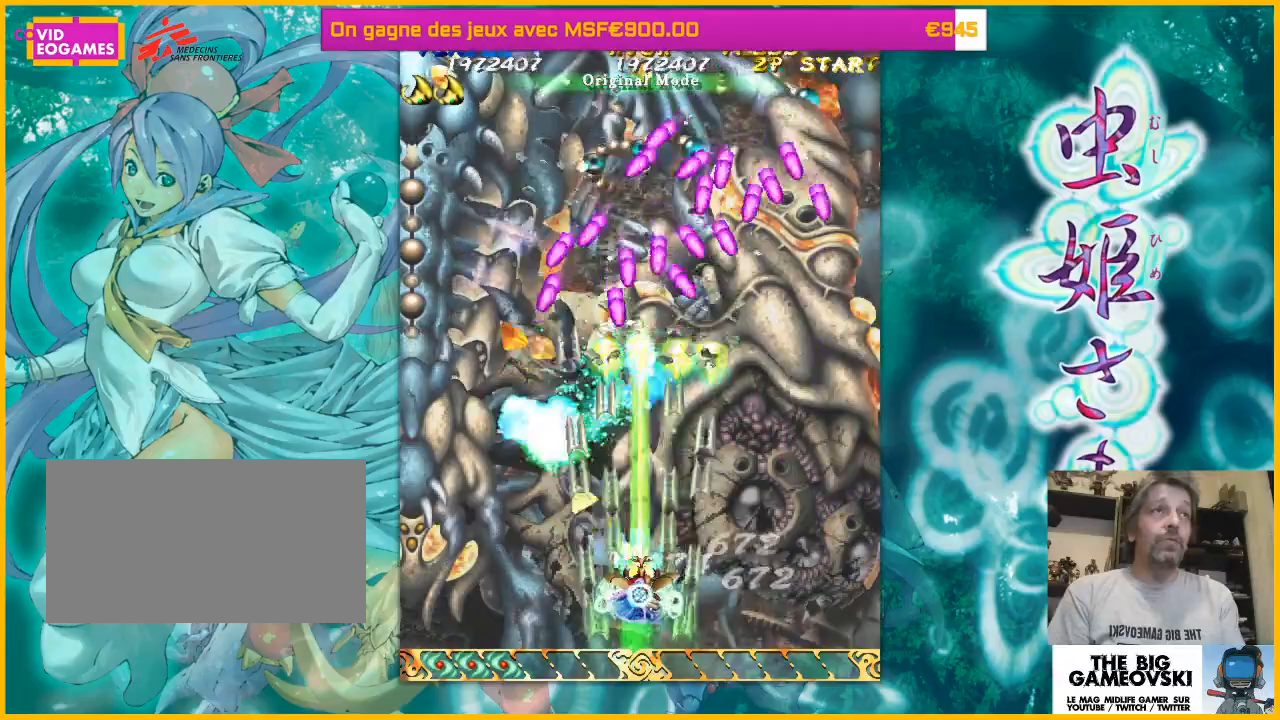
Gameplay with a controller (arcade stick); each line is a JSON object with the inputs held at the frame after it (dt_ms = milliseconds from this image to that frame). "events" lists button and stick changes between this image and that frame as [ms after this image, input, new state], when the widget could be followed in between. Not read: L3 R3 other_buttons.
{"dt_ms": 500, "buttons": [], "left_stick": "center", "events": [[267, "left_stick", "right"], [500, "left_stick", "center"]]}
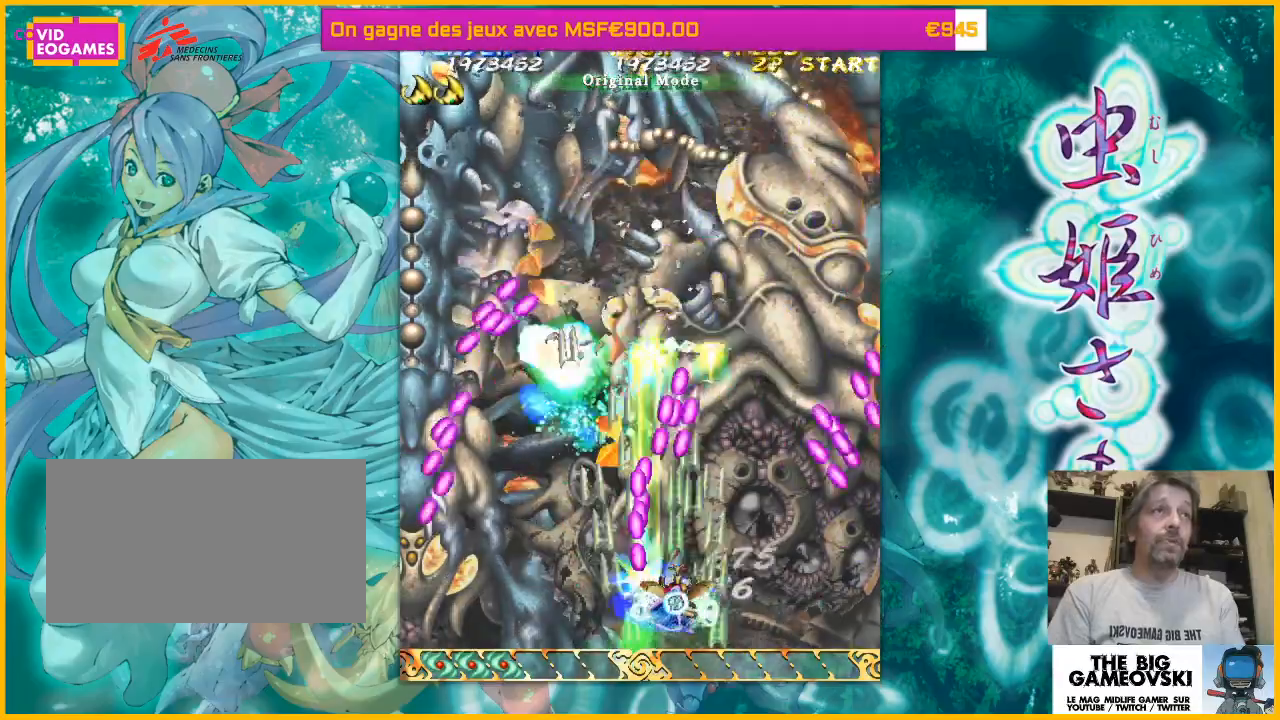
{"dt_ms": 500, "buttons": [], "left_stick": "center", "events": [[233, "left_stick", "right"], [500, "left_stick", "center"]]}
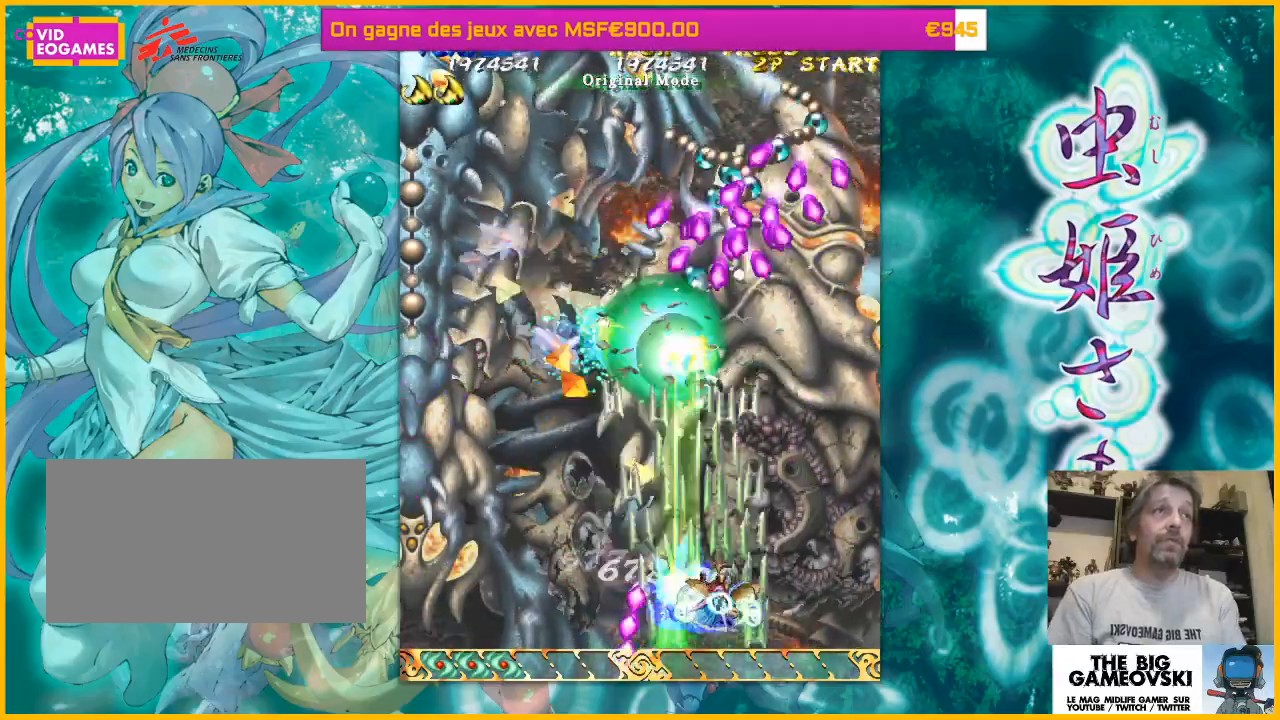
{"dt_ms": 500, "buttons": [], "left_stick": "center", "events": []}
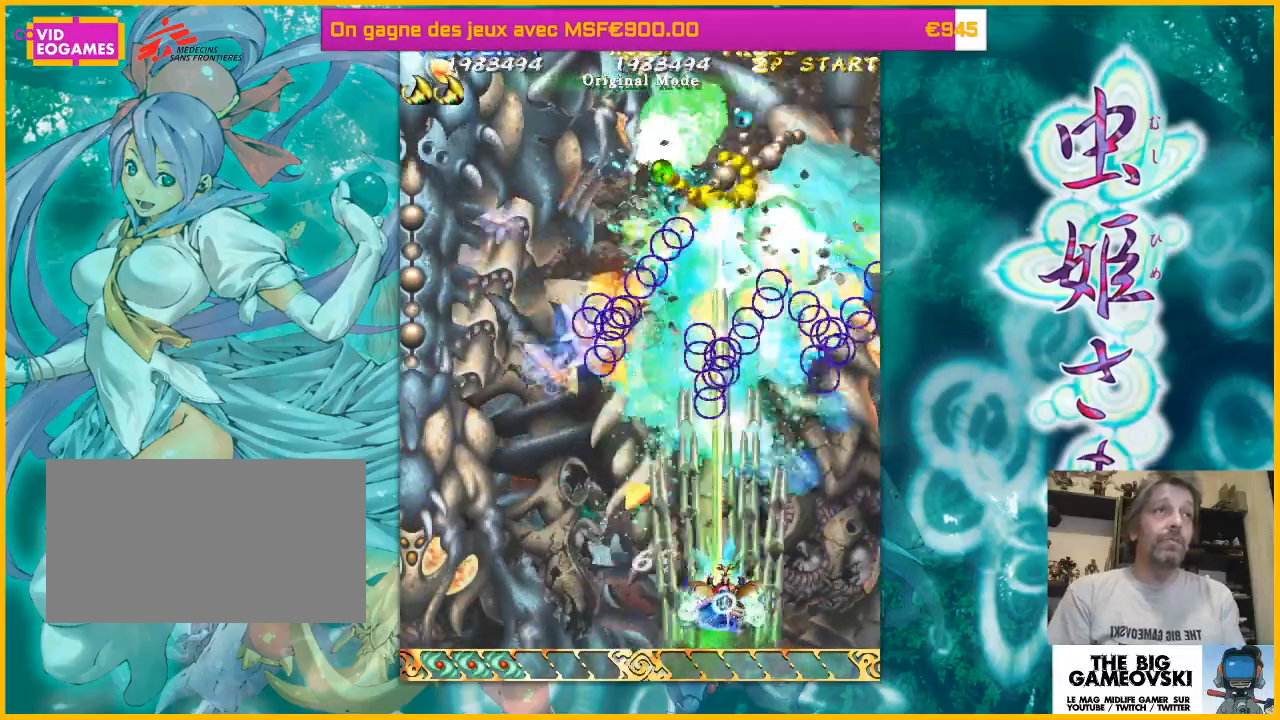
{"dt_ms": 500, "buttons": [], "left_stick": "left", "events": [[167, "left_stick", "right"], [333, "left_stick", "left"]]}
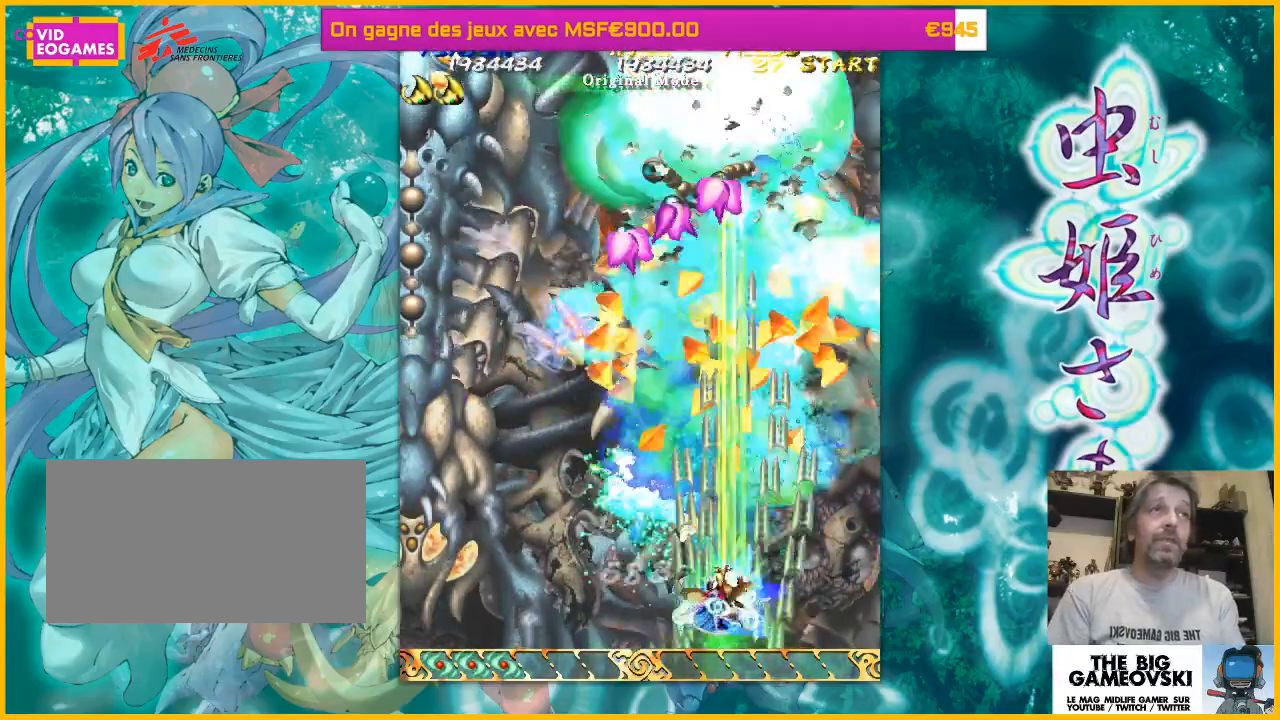
{"dt_ms": 500, "buttons": [], "left_stick": "left", "events": [[33, "left_stick", "center"], [133, "left_stick", "left"], [233, "left_stick", "center"], [433, "left_stick", "left"]]}
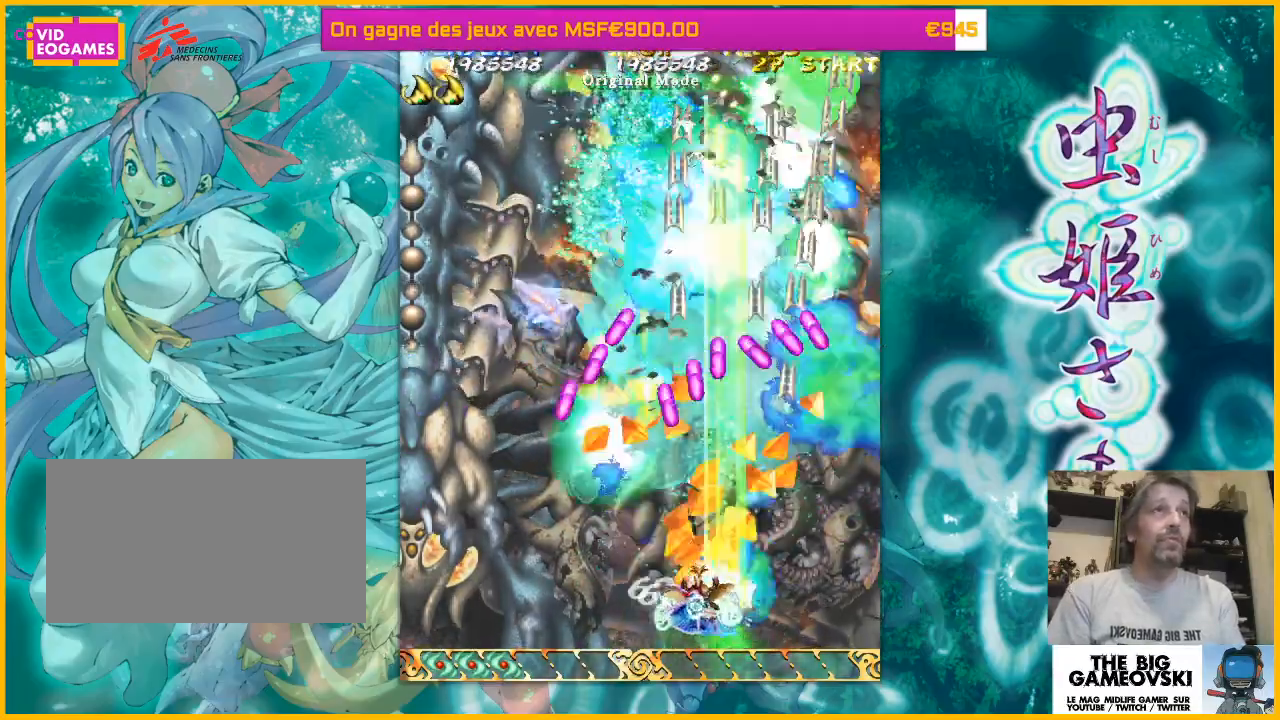
{"dt_ms": 500, "buttons": [], "left_stick": "left", "events": [[33, "left_stick", "center"], [167, "left_stick", "left"], [333, "left_stick", "center"], [433, "left_stick", "left"]]}
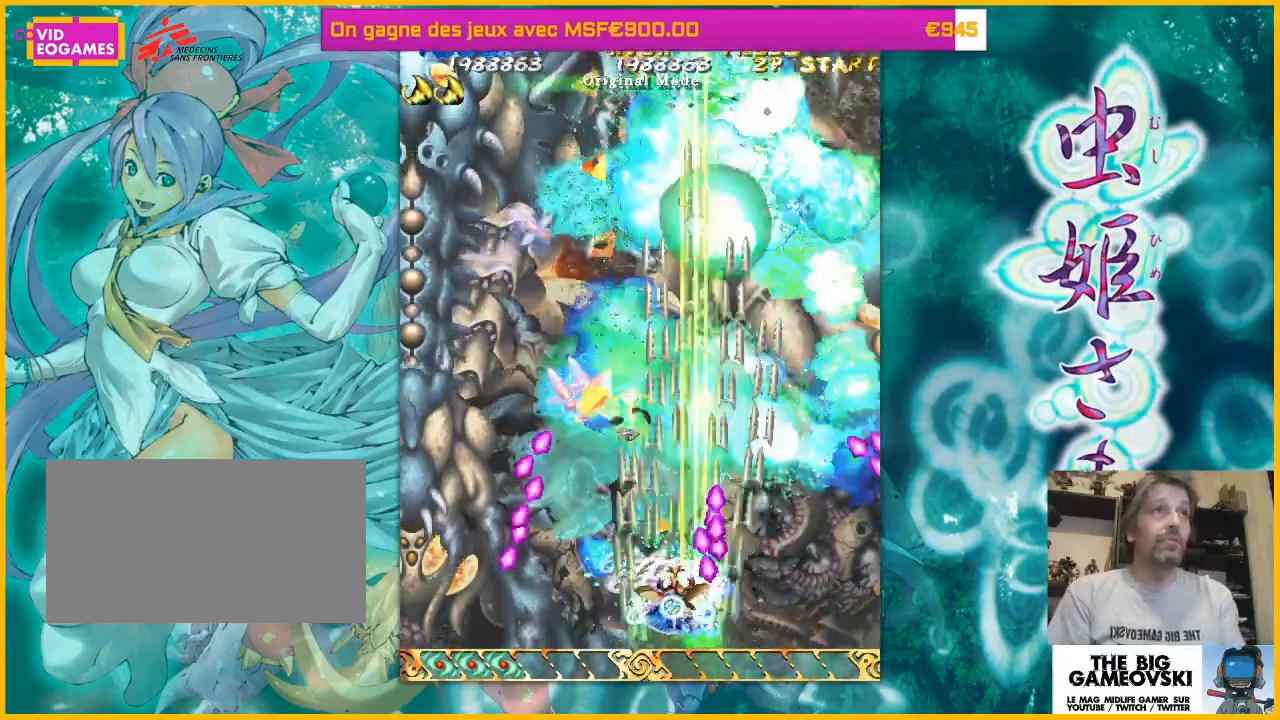
{"dt_ms": 500, "buttons": [], "left_stick": "center", "events": [[67, "left_stick", "center"]]}
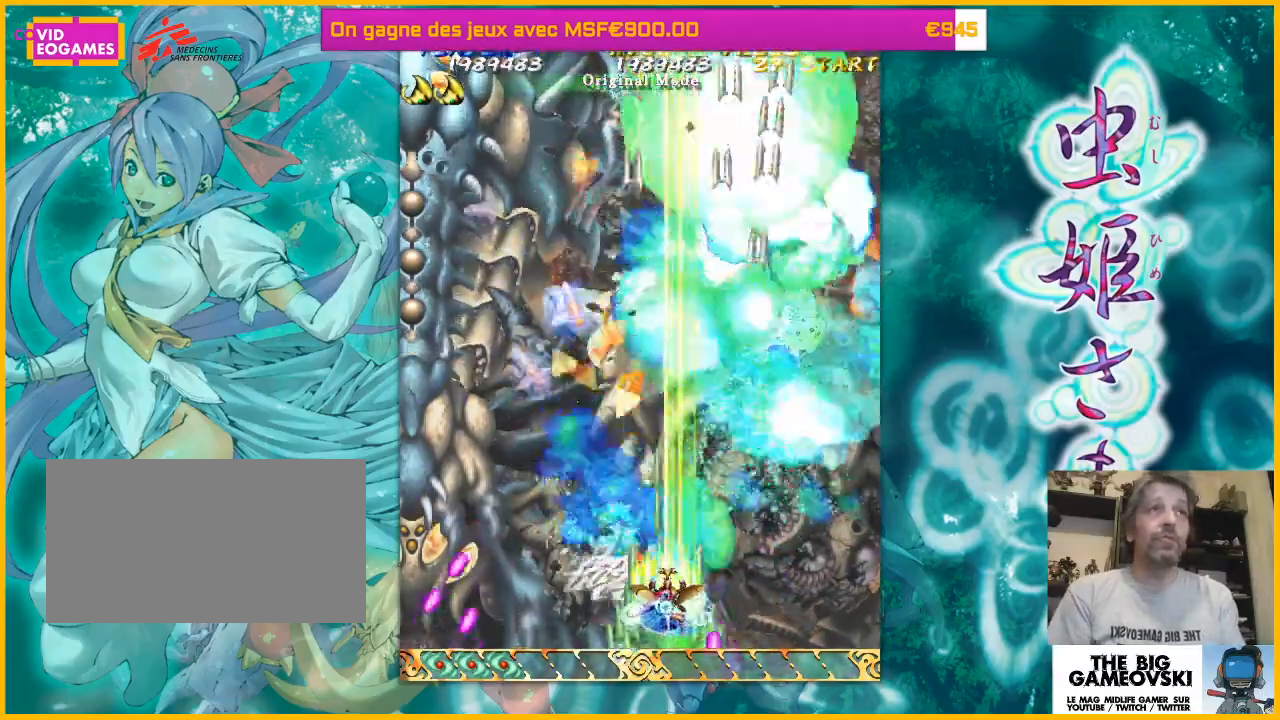
{"dt_ms": 500, "buttons": [], "left_stick": "center", "events": [[300, "left_stick", "left"], [433, "left_stick", "center"]]}
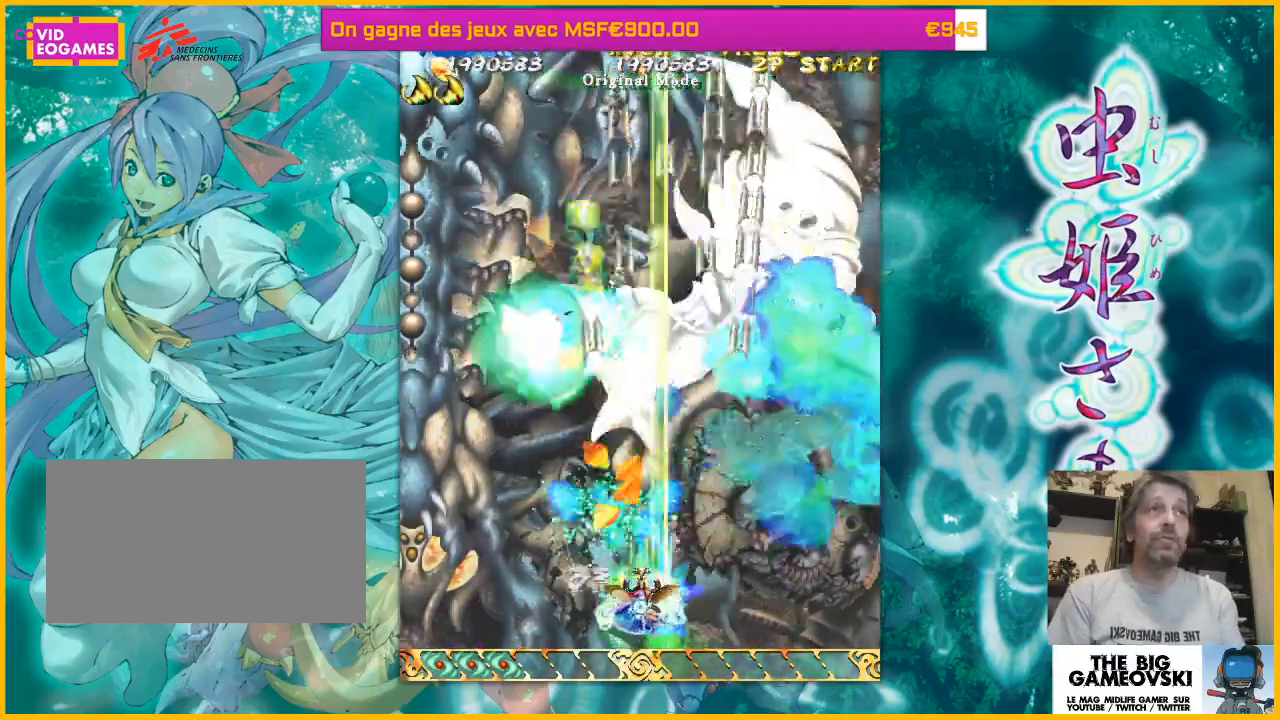
{"dt_ms": 500, "buttons": [], "left_stick": "center", "events": [[167, "left_stick", "left"], [233, "left_stick", "center"]]}
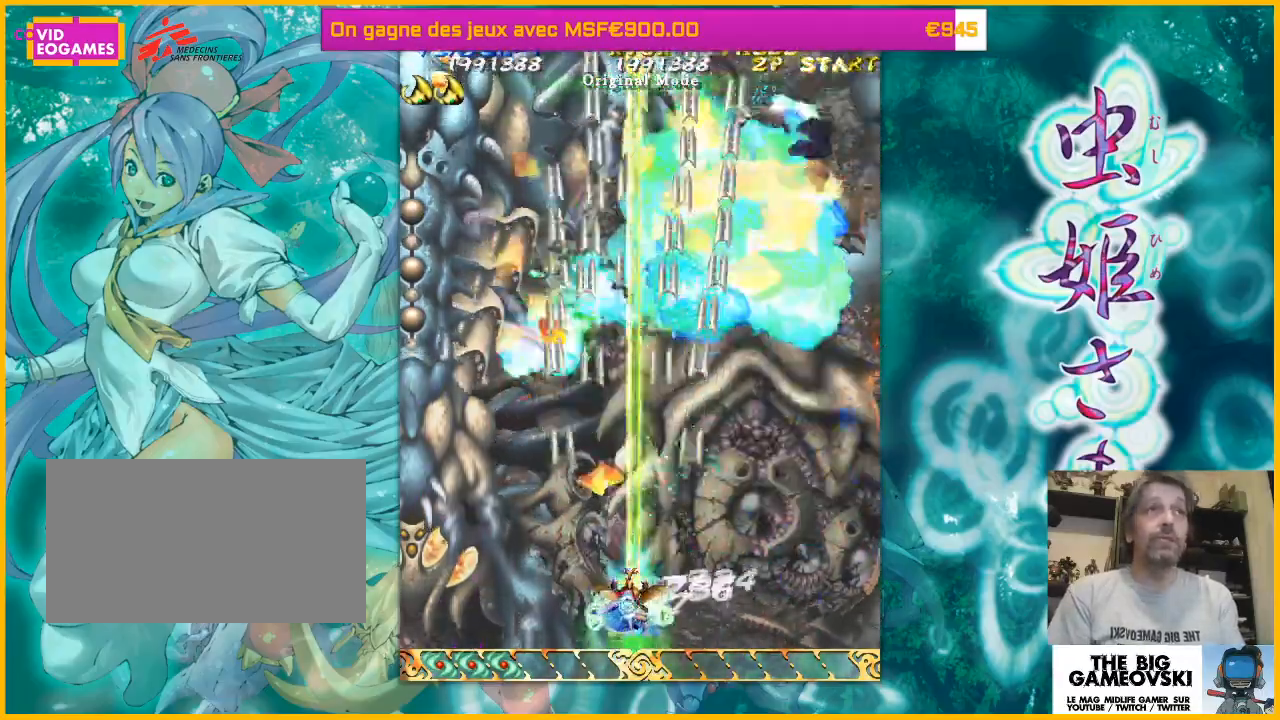
{"dt_ms": 500, "buttons": [], "left_stick": "left", "events": [[433, "left_stick", "left"]]}
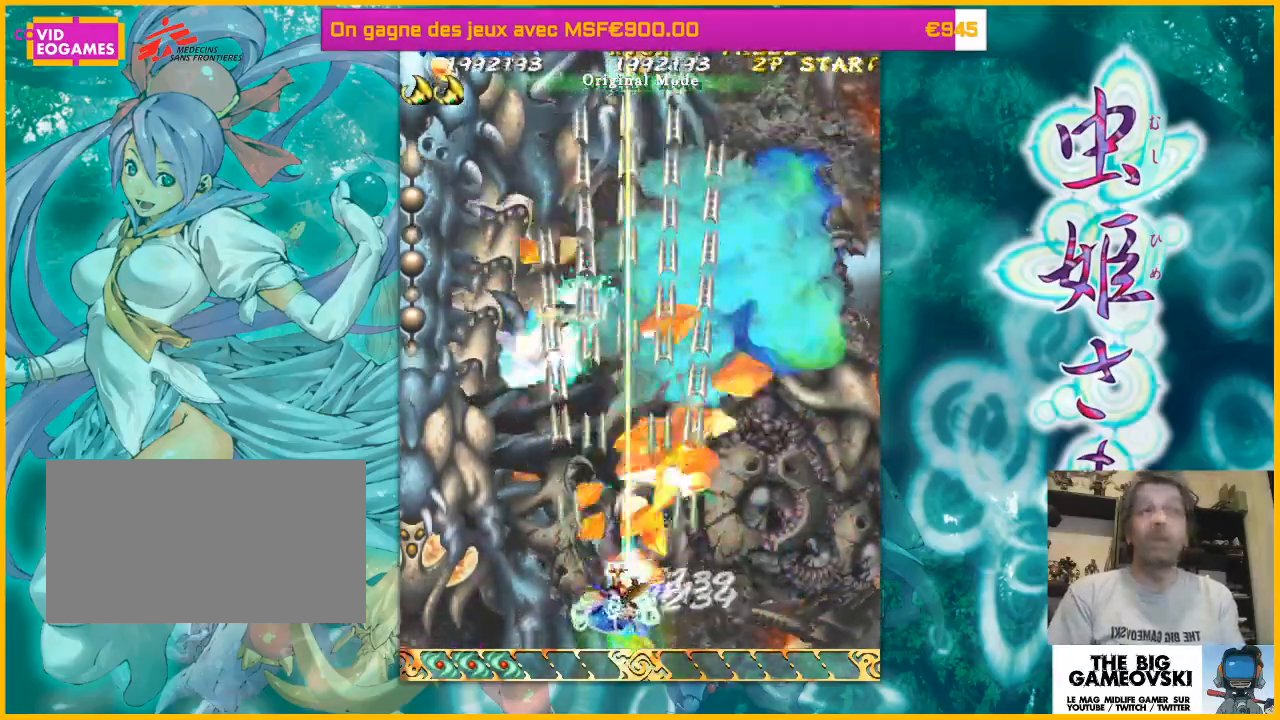
{"dt_ms": 500, "buttons": [], "left_stick": "left", "events": [[33, "left_stick", "center"], [500, "left_stick", "left"]]}
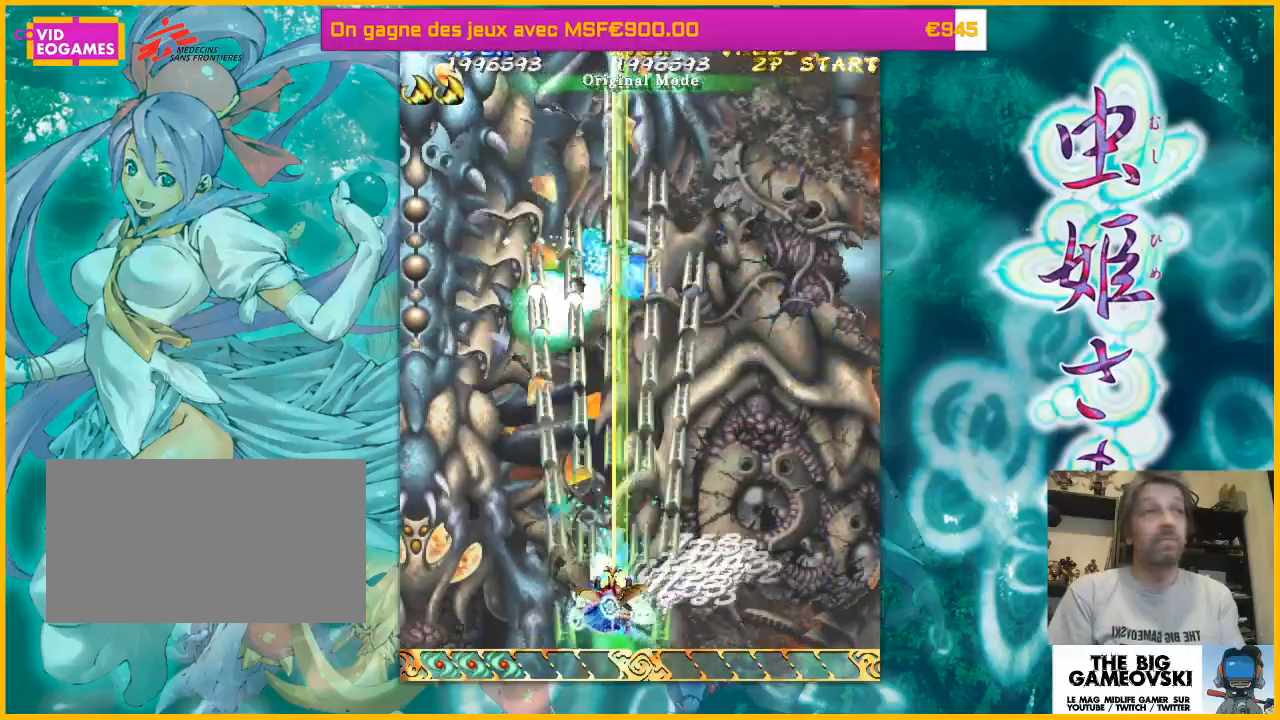
{"dt_ms": 500, "buttons": [], "left_stick": "center", "events": [[67, "left_stick", "center"]]}
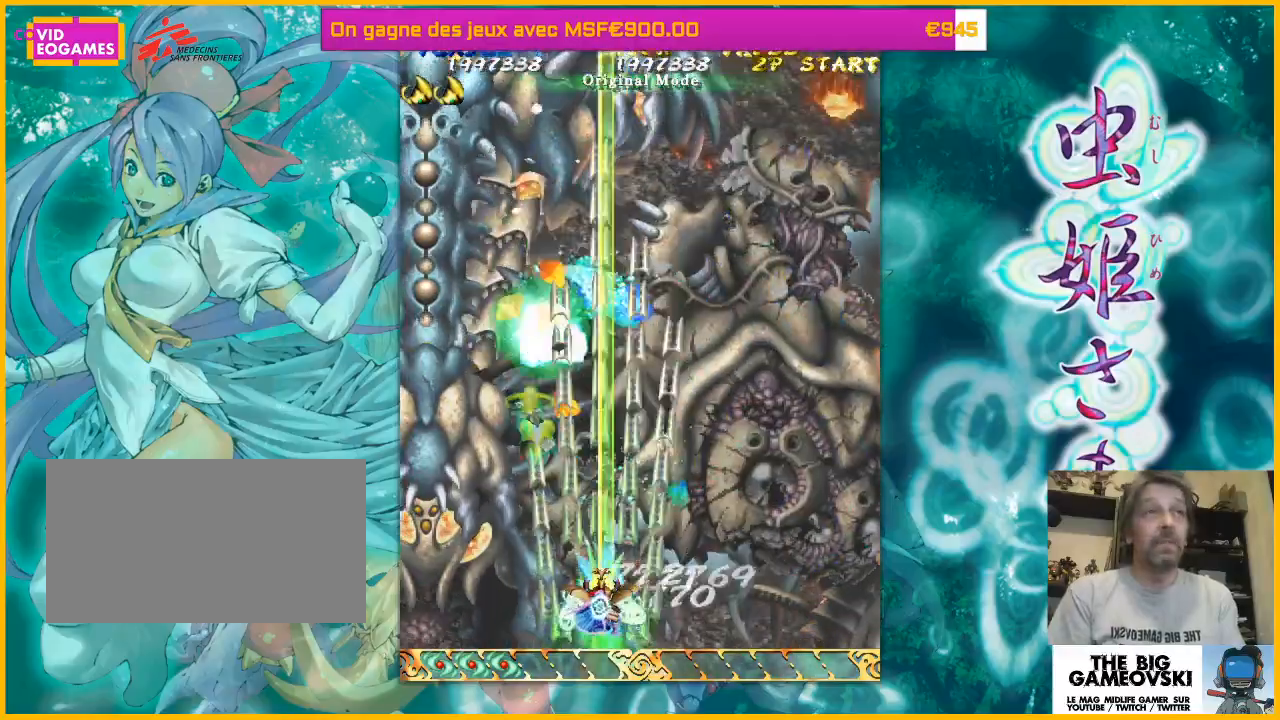
{"dt_ms": 500, "buttons": [], "left_stick": "center", "events": []}
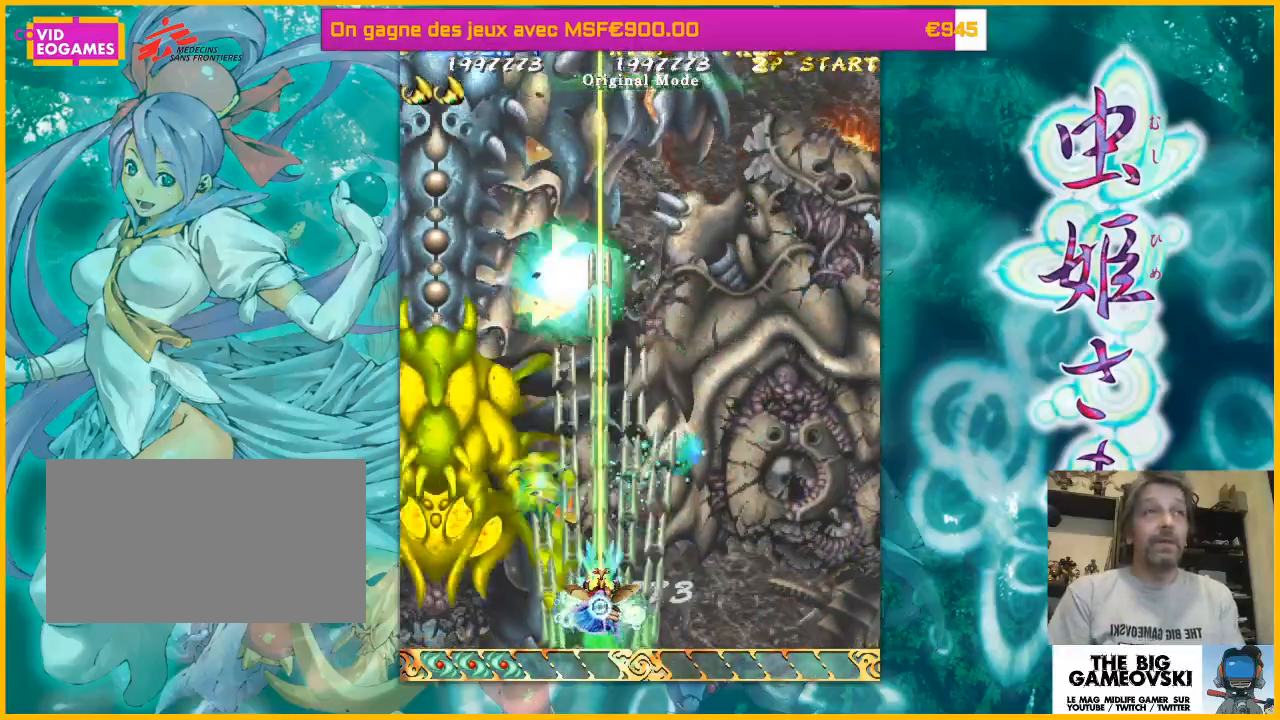
{"dt_ms": 500, "buttons": [], "left_stick": "center", "events": []}
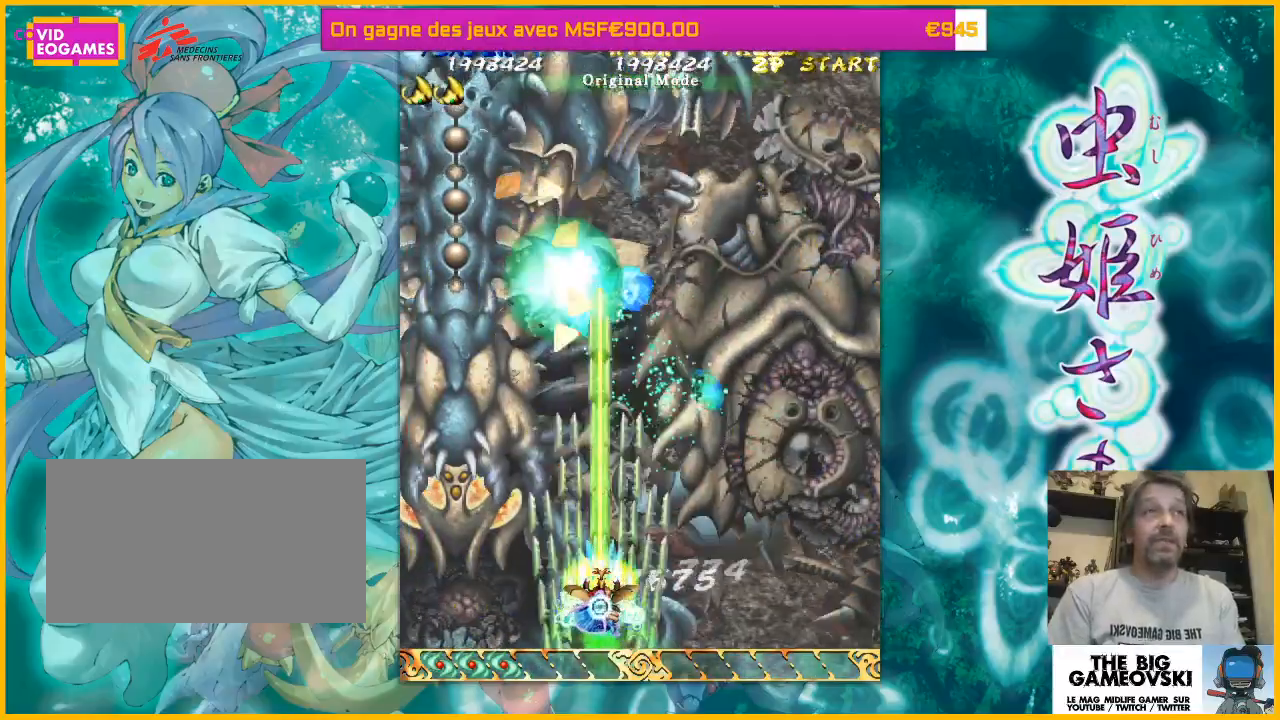
{"dt_ms": 500, "buttons": [], "left_stick": "center", "events": [[200, "left_stick", "up-left"], [300, "left_stick", "center"]]}
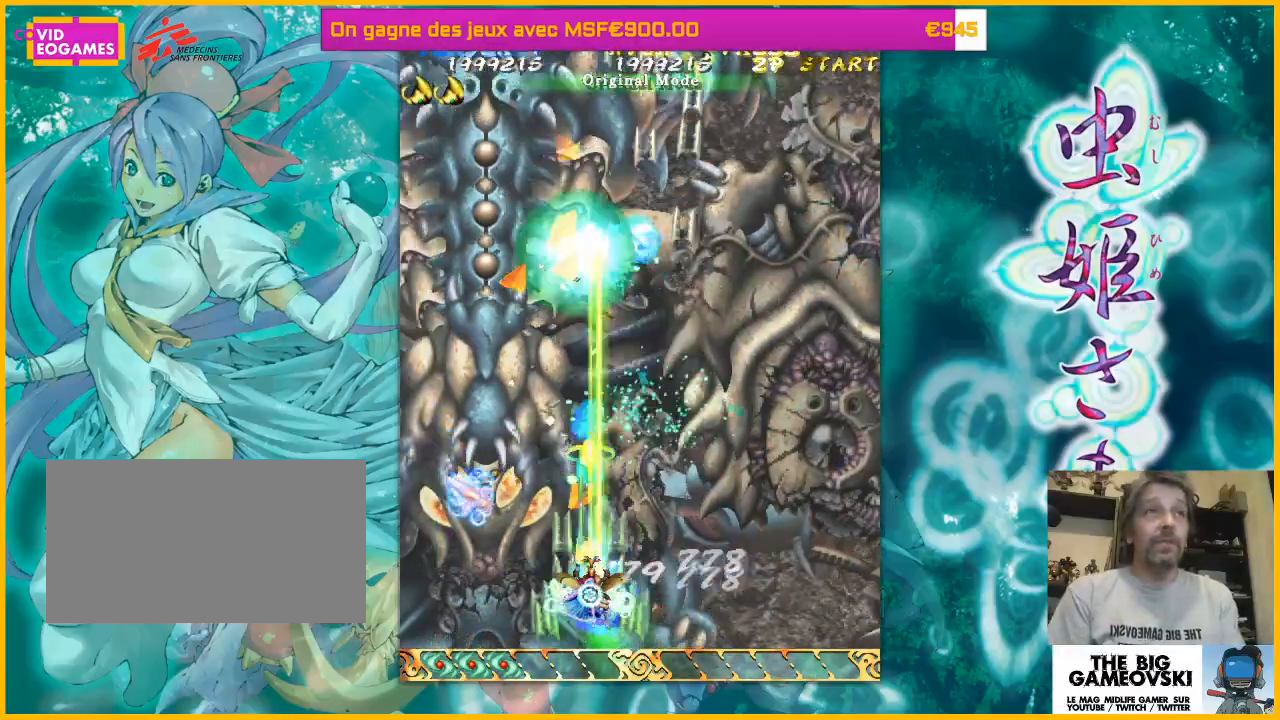
{"dt_ms": 500, "buttons": [], "left_stick": "center", "events": [[67, "left_stick", "left"], [200, "left_stick", "center"]]}
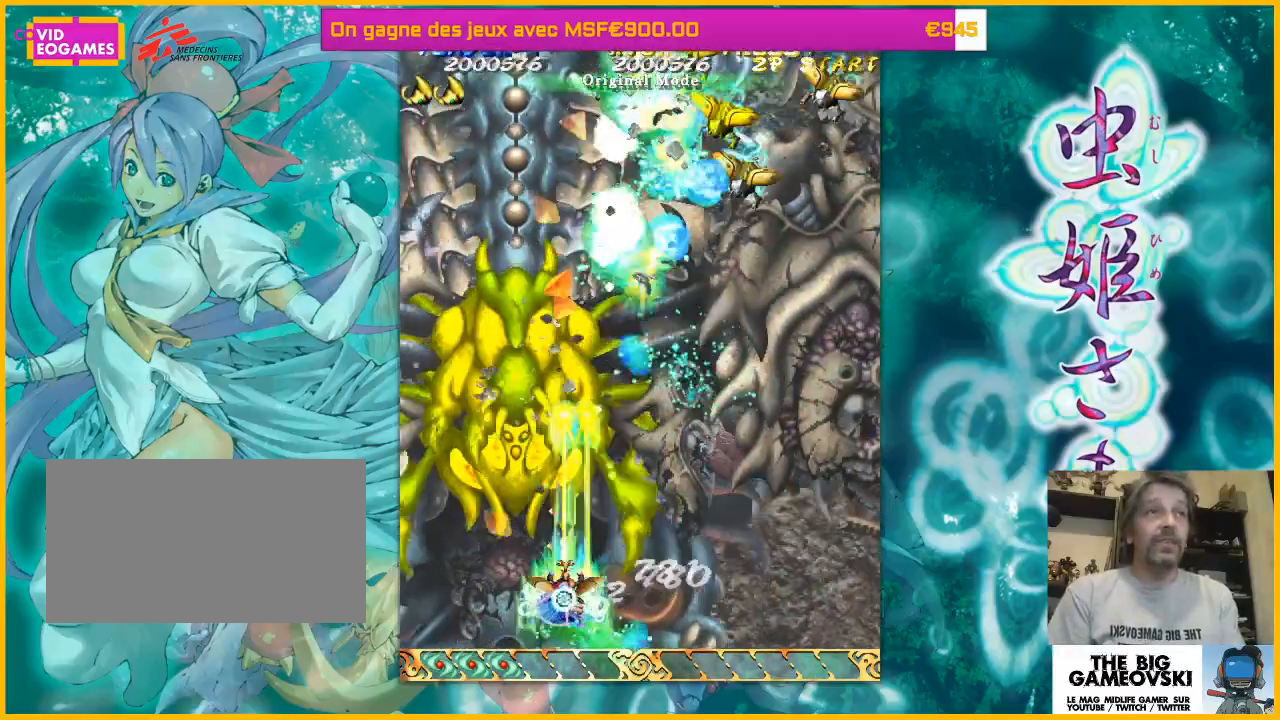
{"dt_ms": 500, "buttons": [], "left_stick": "left", "events": [[333, "left_stick", "right"], [467, "left_stick", "left"]]}
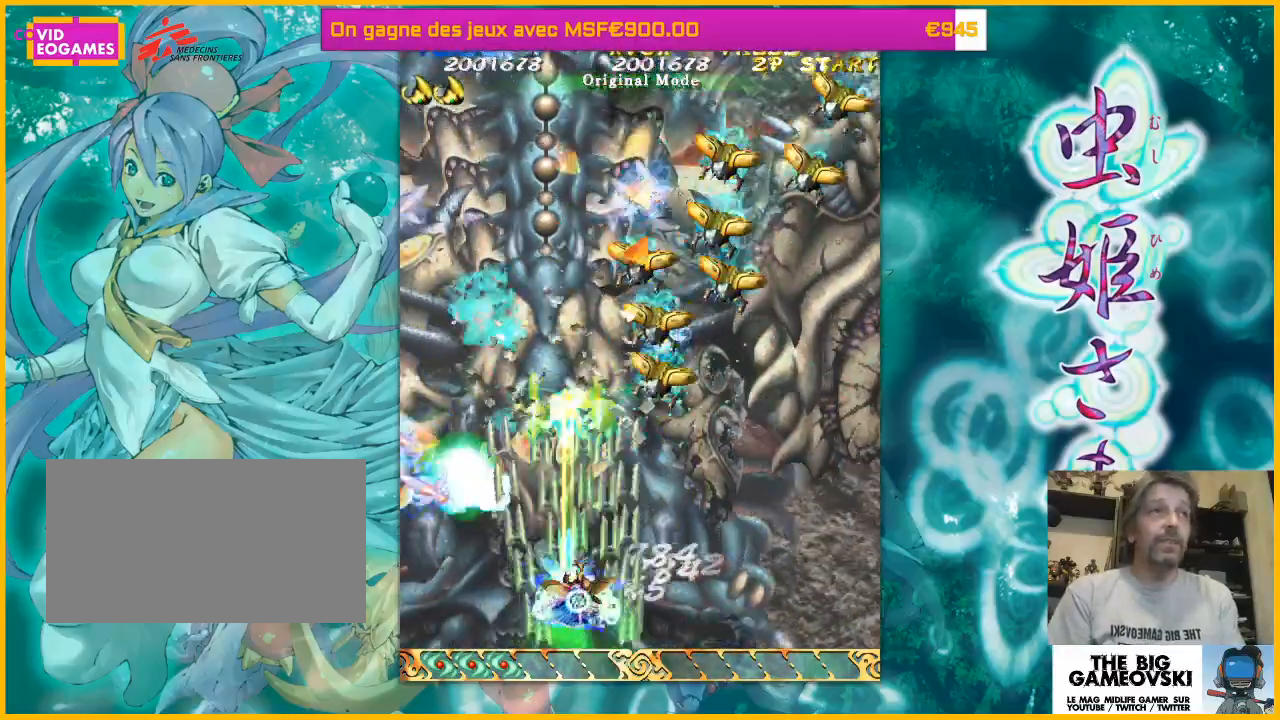
{"dt_ms": 500, "buttons": [], "left_stick": "right", "events": [[267, "left_stick", "down-right"], [467, "left_stick", "right"]]}
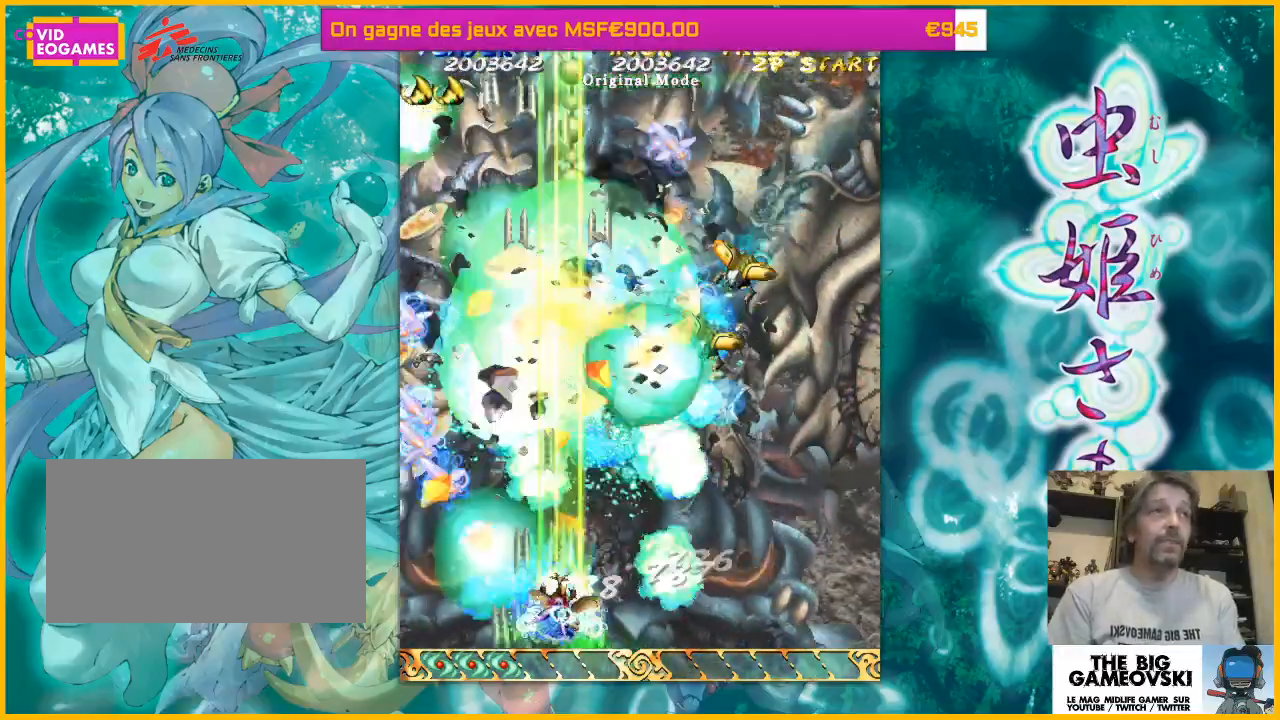
{"dt_ms": 500, "buttons": [], "left_stick": "down-right", "events": [[100, "left_stick", "left"], [500, "left_stick", "down-right"]]}
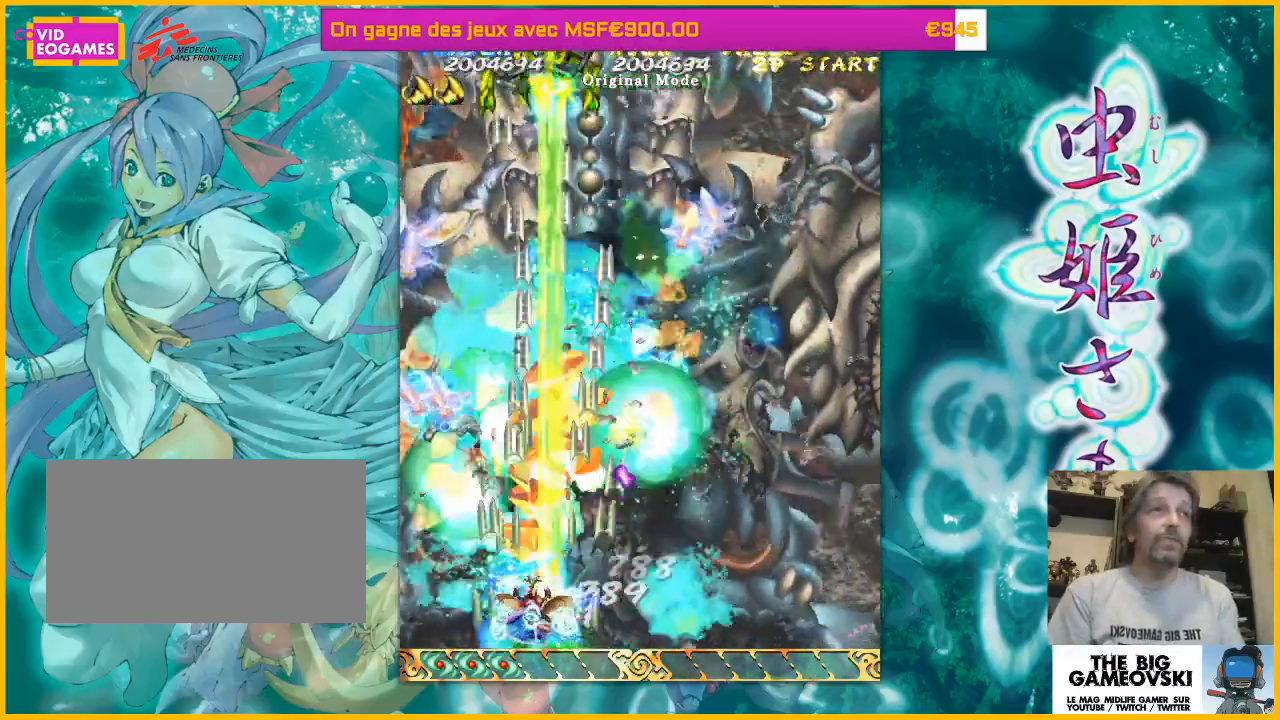
{"dt_ms": 500, "buttons": [], "left_stick": "up-left", "events": [[33, "left_stick", "right"], [100, "left_stick", "left"], [400, "left_stick", "up-left"]]}
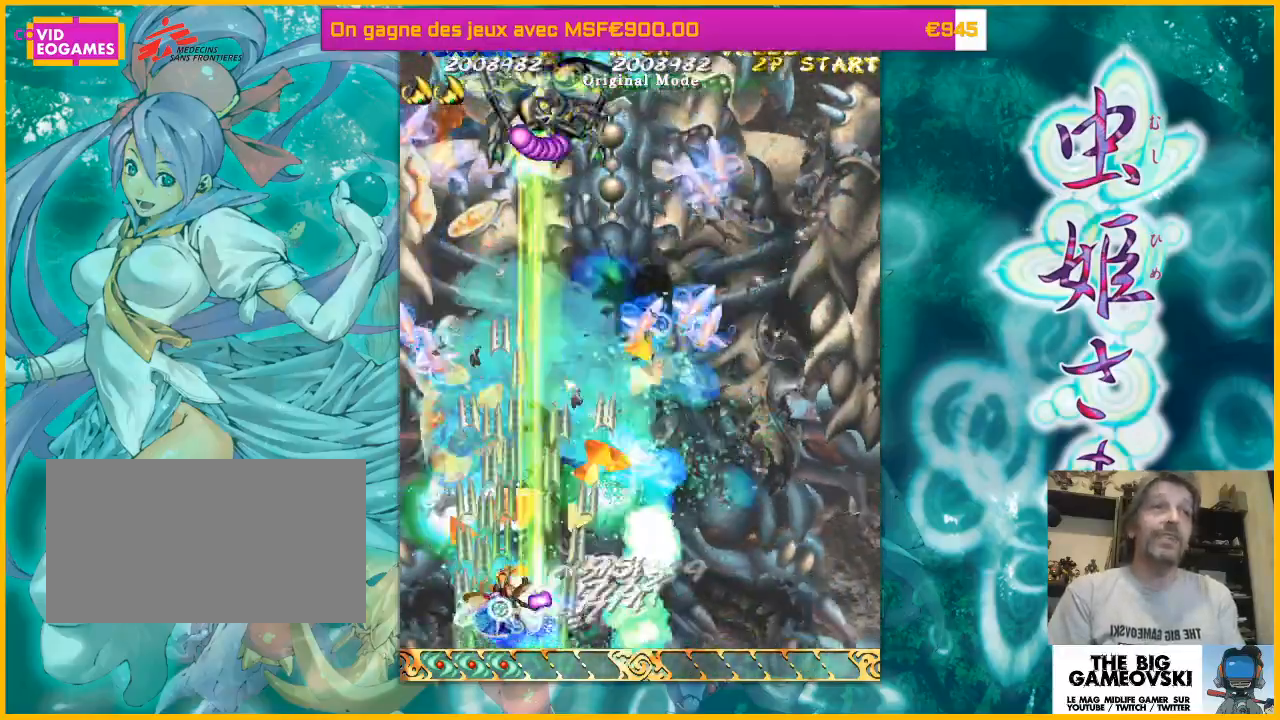
{"dt_ms": 500, "buttons": [], "left_stick": "down-right", "events": [[233, "left_stick", "up-right"], [300, "left_stick", "right"], [467, "left_stick", "down-right"]]}
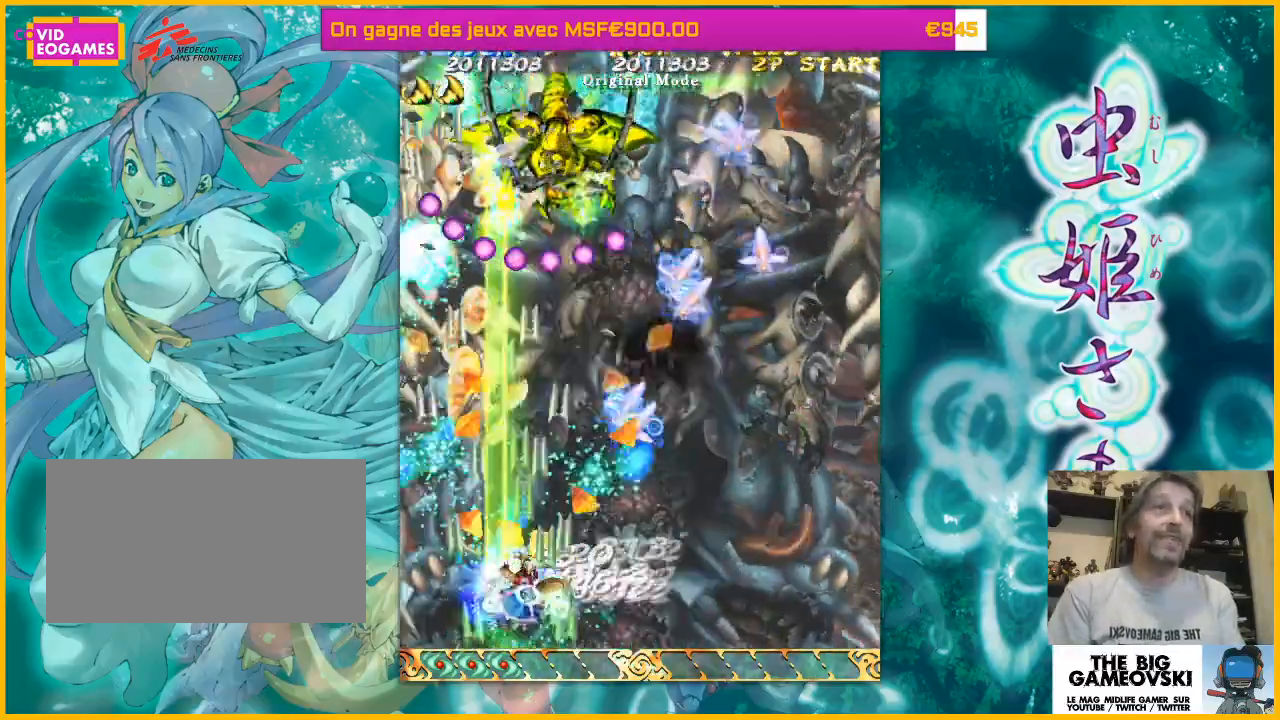
{"dt_ms": 1000, "buttons": [], "left_stick": "right"}
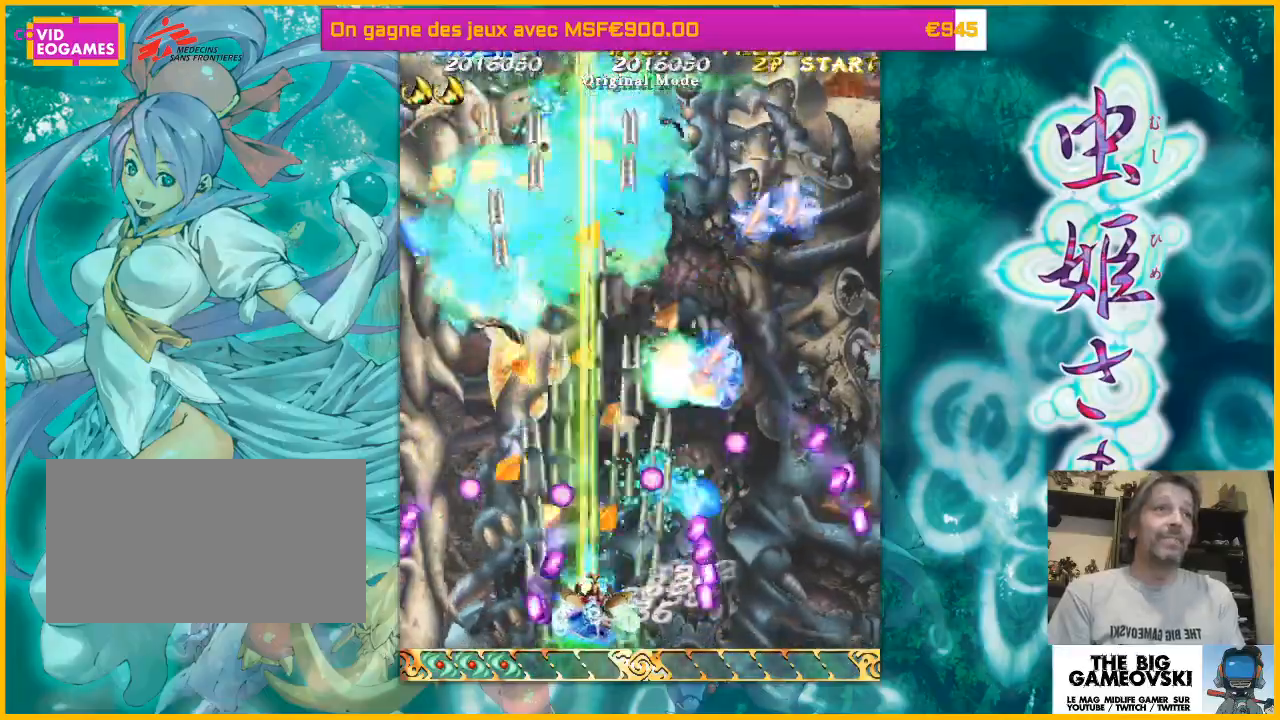
{"dt_ms": 500, "buttons": [], "left_stick": "up", "events": [[133, "left_stick", "center"], [433, "left_stick", "up"]]}
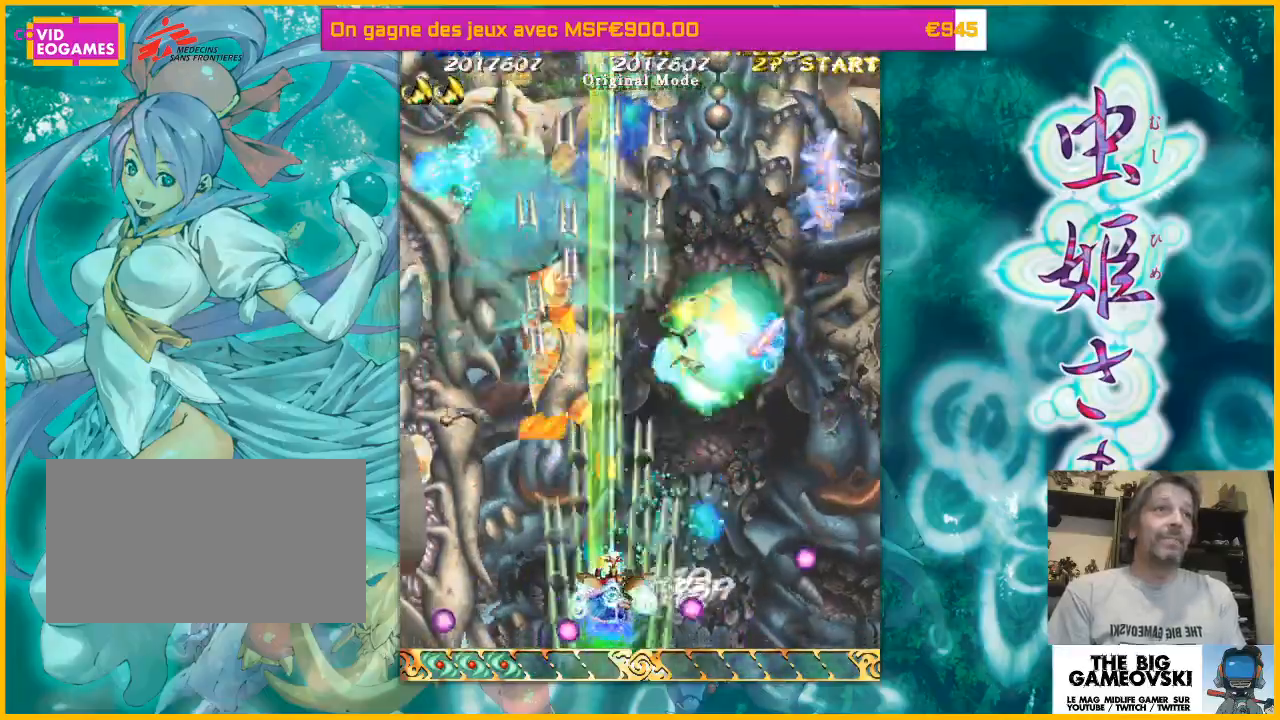
{"dt_ms": 500, "buttons": [], "left_stick": "right", "events": [[167, "left_stick", "right"]]}
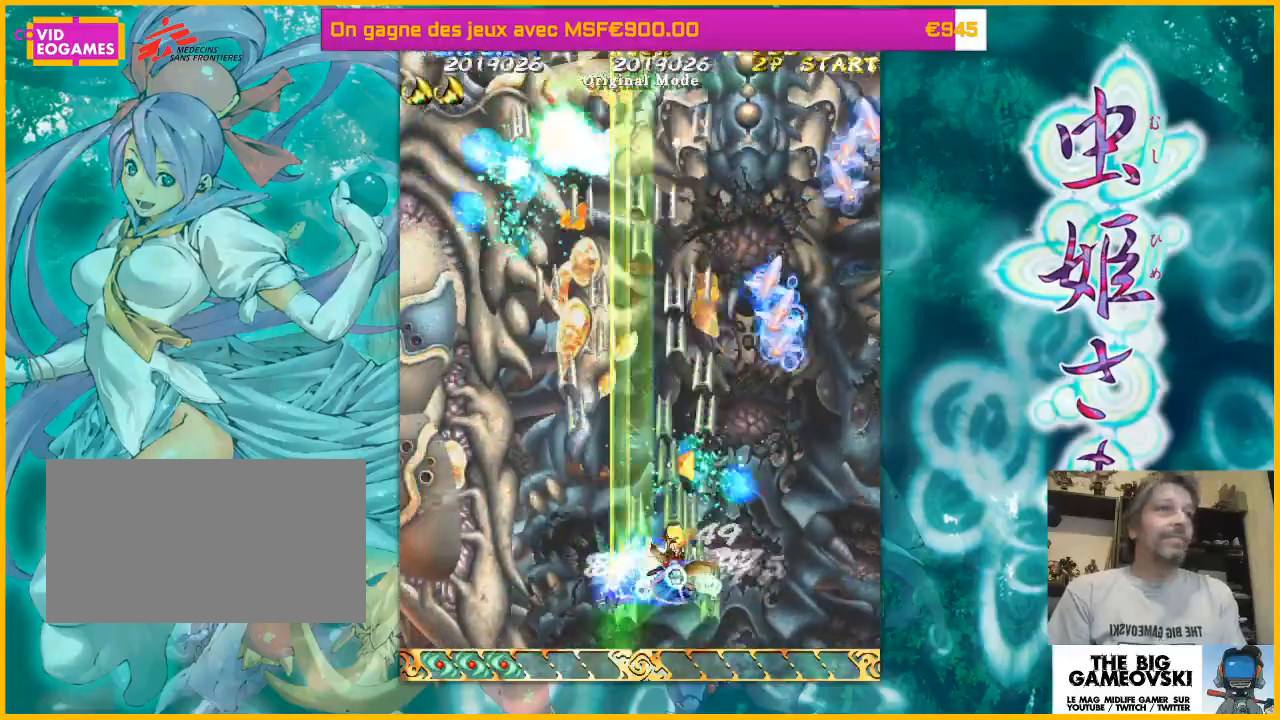
{"dt_ms": 500, "buttons": [], "left_stick": "right", "events": []}
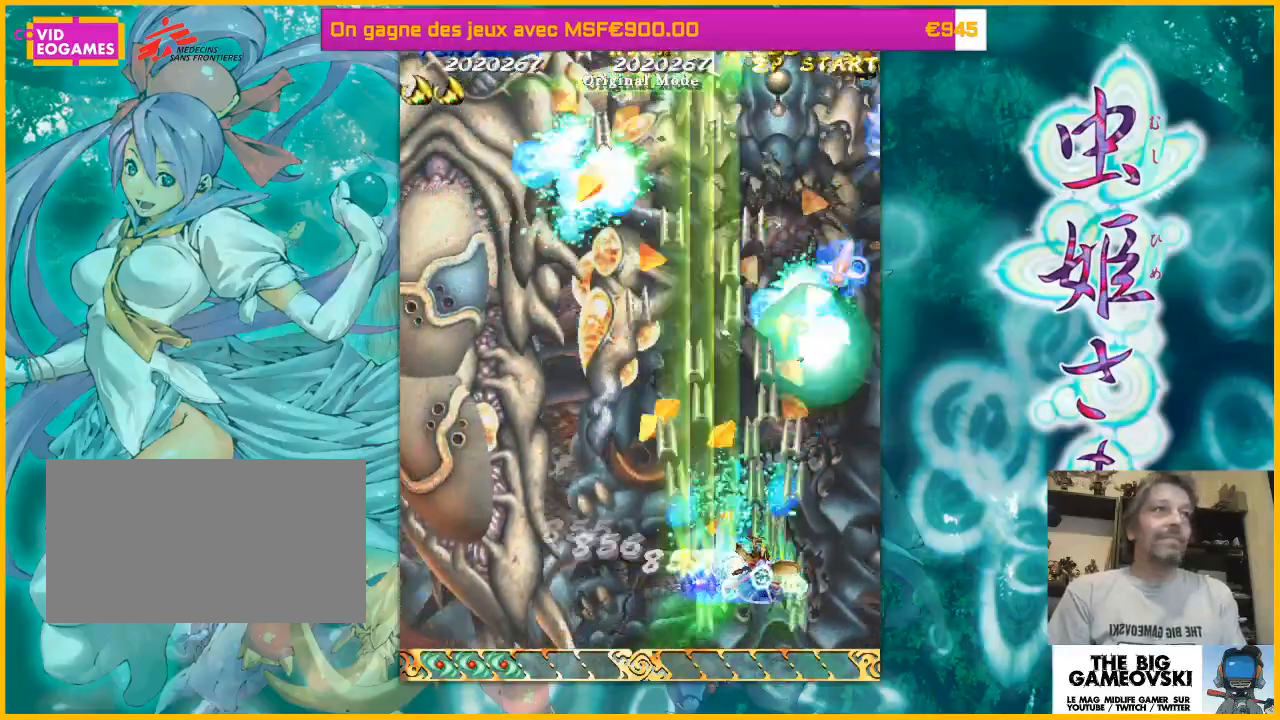
{"dt_ms": 500, "buttons": [], "left_stick": "right", "events": []}
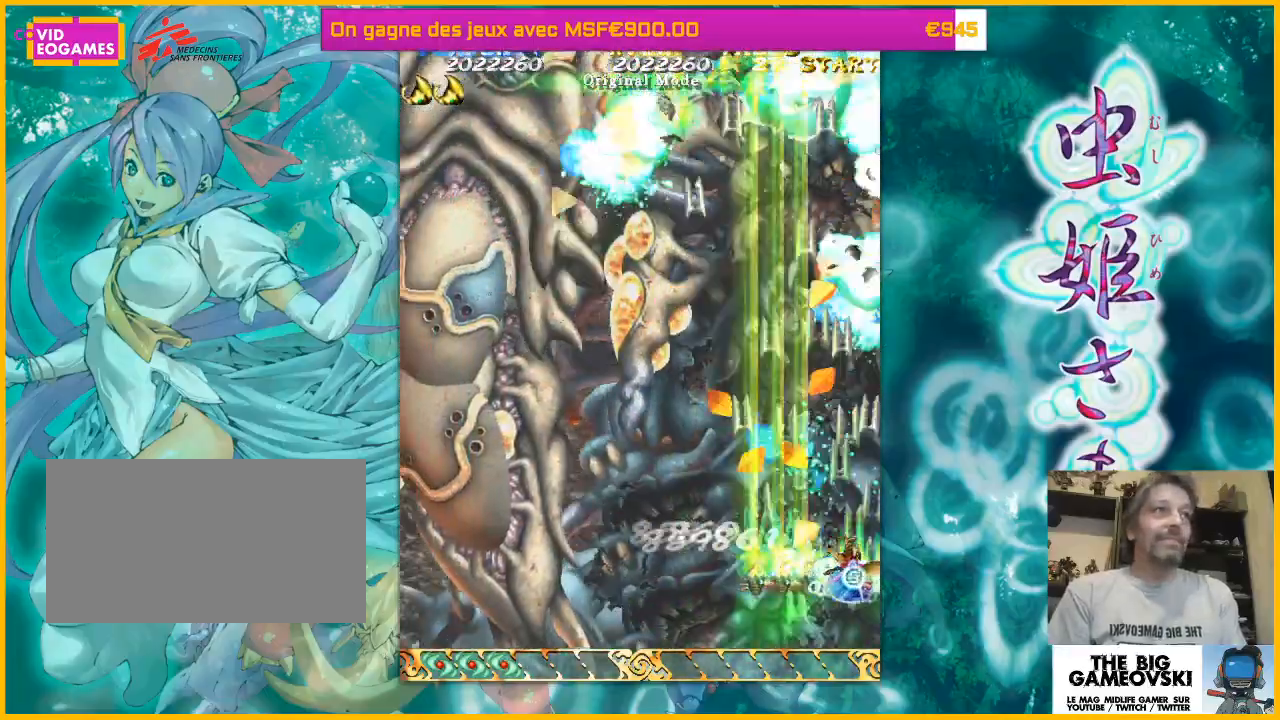
{"dt_ms": 500, "buttons": [], "left_stick": "left", "events": [[67, "left_stick", "up"], [167, "left_stick", "left"], [267, "left_stick", "down-right"], [433, "left_stick", "left"]]}
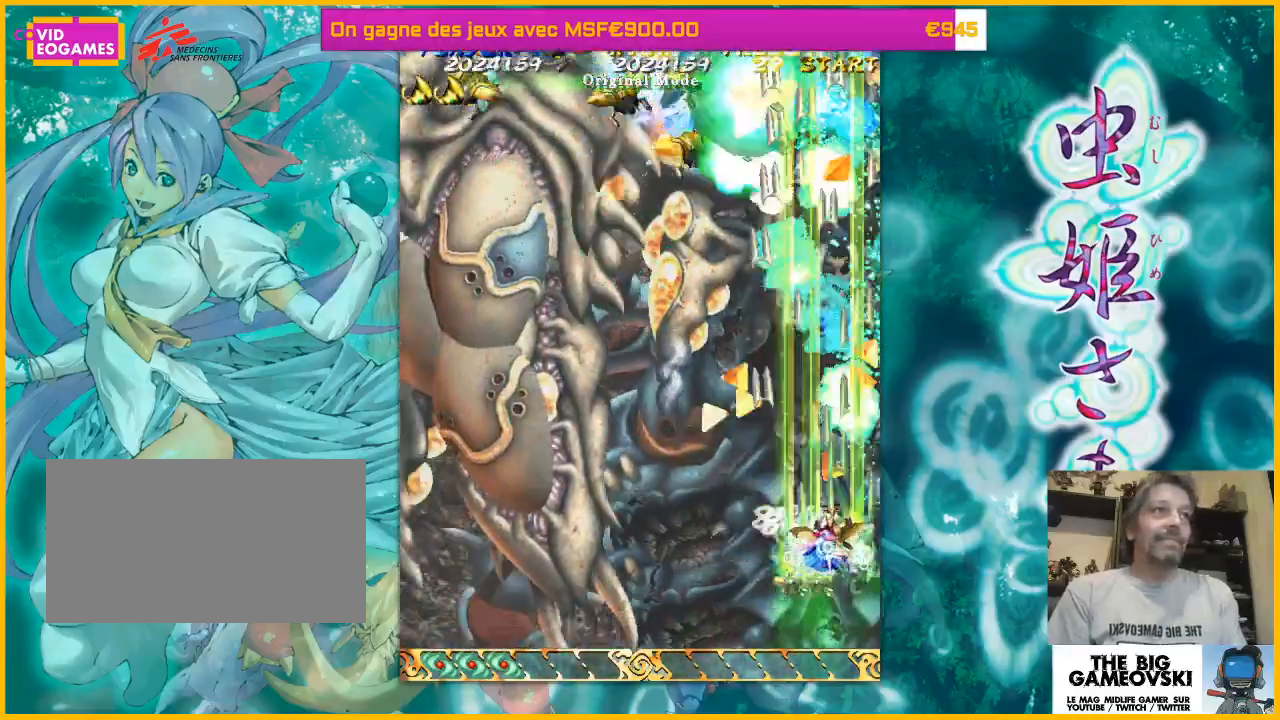
{"dt_ms": 500, "buttons": [], "left_stick": "left", "events": [[367, "left_stick", "down-right"], [433, "left_stick", "left"]]}
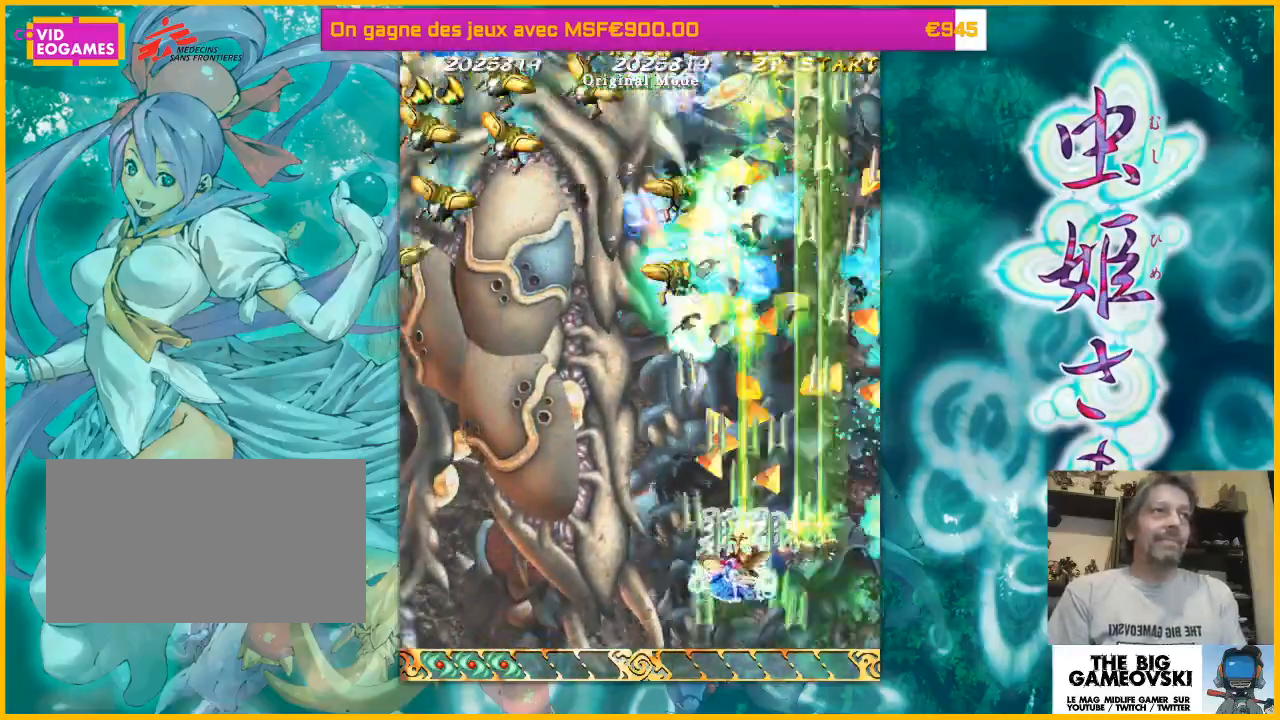
{"dt_ms": 500, "buttons": [], "left_stick": "left", "events": []}
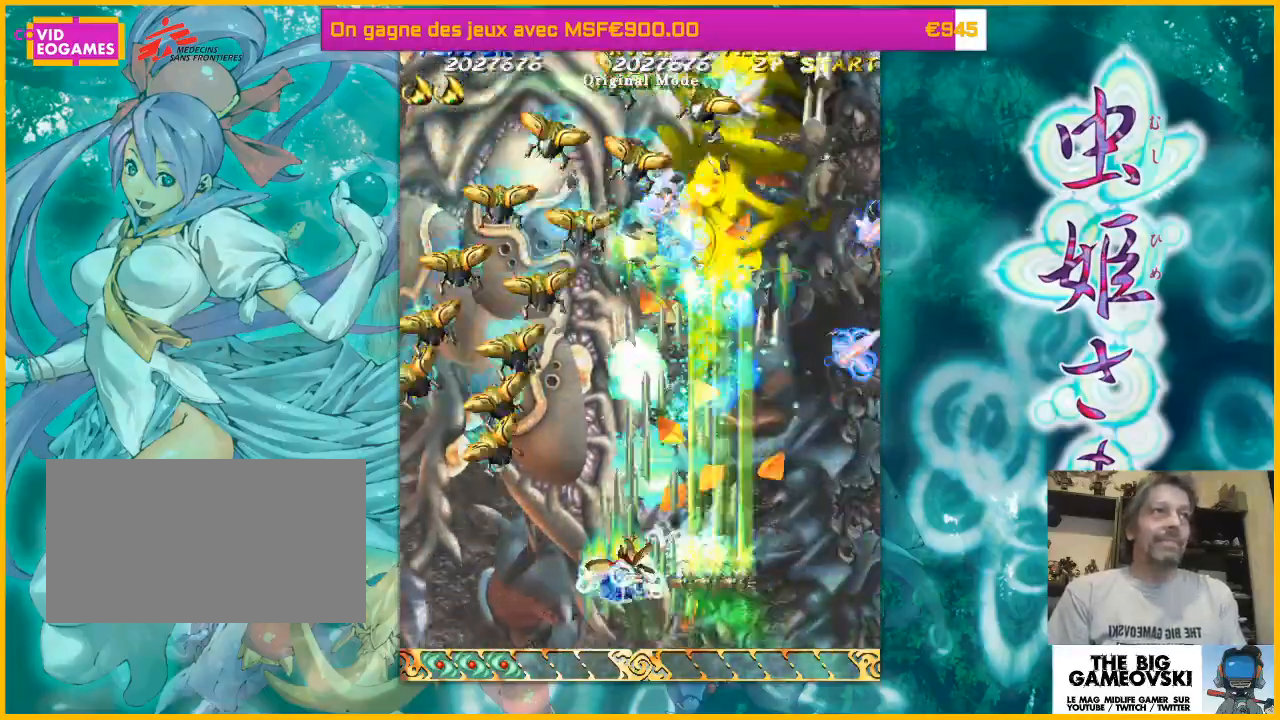
{"dt_ms": 500, "buttons": [], "left_stick": "down", "events": [[433, "left_stick", "down"]]}
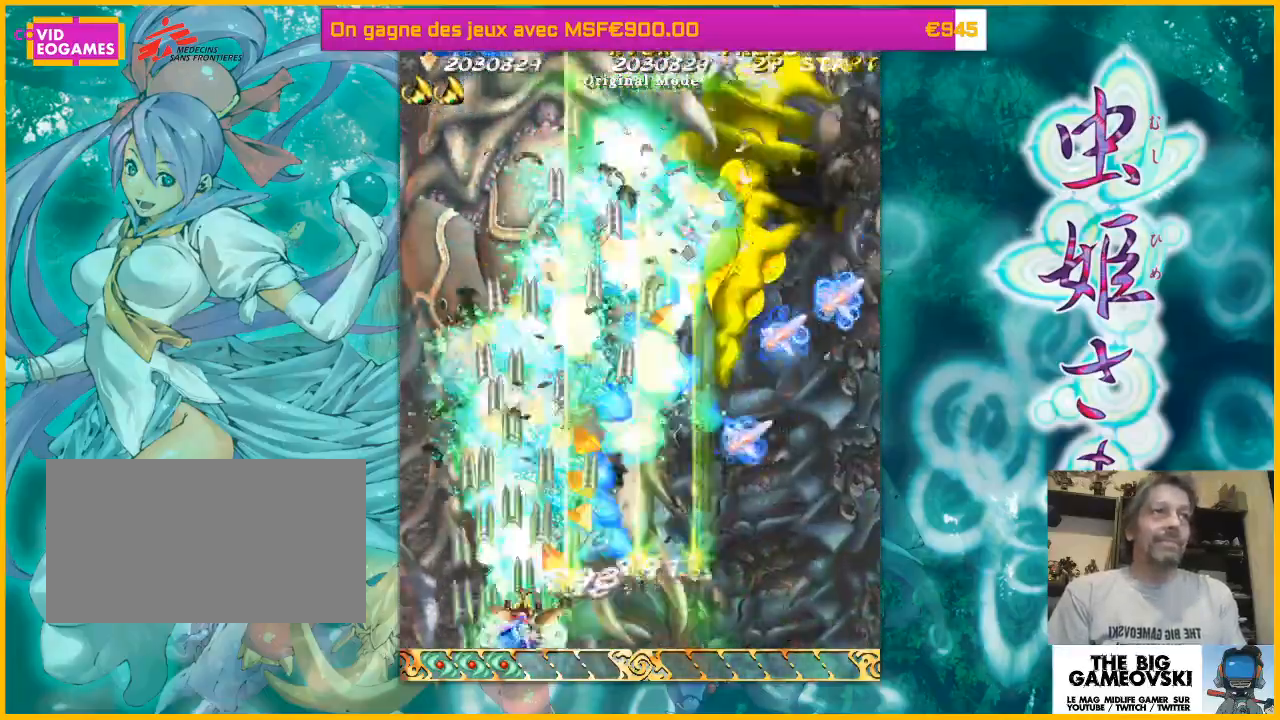
{"dt_ms": 500, "buttons": [], "left_stick": "right", "events": [[33, "left_stick", "right"]]}